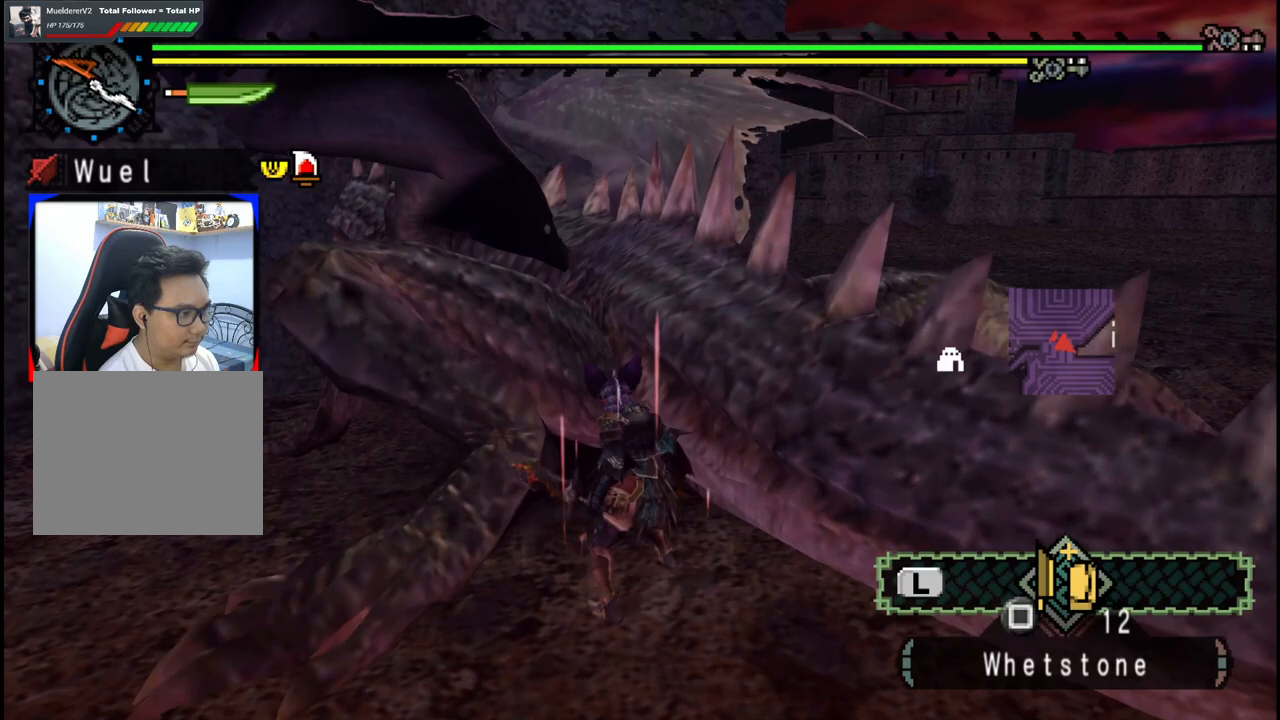
Gameplay with a controller (Xbox layout); each line is a JSON object with the inputs held at the frame after it. "events" lists button and stick changes between this image and that frame as [ms after this image, input, new state], when the widget could be followed in between. Not read: L2 L3 R2 R3.
{"buttons": [], "left_stick": "center", "right_stick": "center", "events": [[100, "Y", "up"], [150, "Y", "down"], [233, "left_stick", "up-left"], [267, "Y", "up"], [333, "Y", "down"], [417, "Y", "up"], [433, "left_stick", "center"]]}
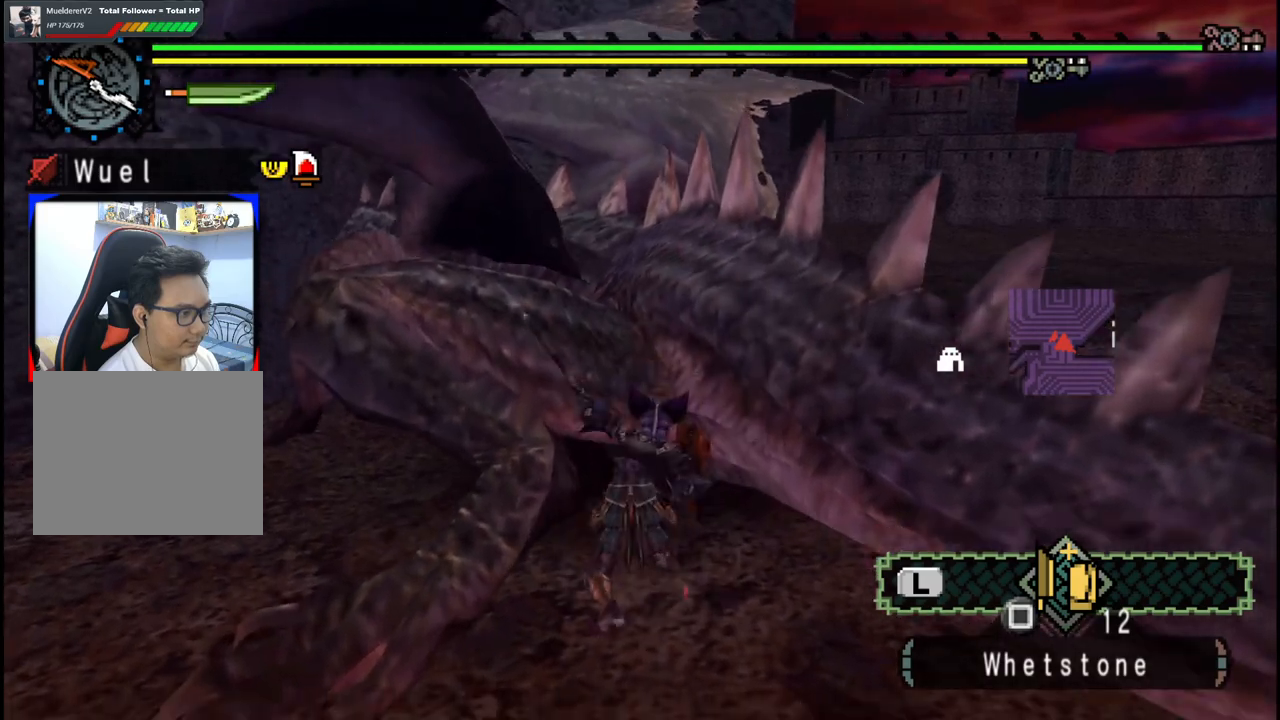
{"buttons": ["B"], "left_stick": "down-left", "right_stick": "center", "events": [[50, "B", "down"], [167, "B", "up"], [233, "B", "down"], [283, "left_stick", "down-left"], [350, "B", "up"], [417, "B", "down"]]}
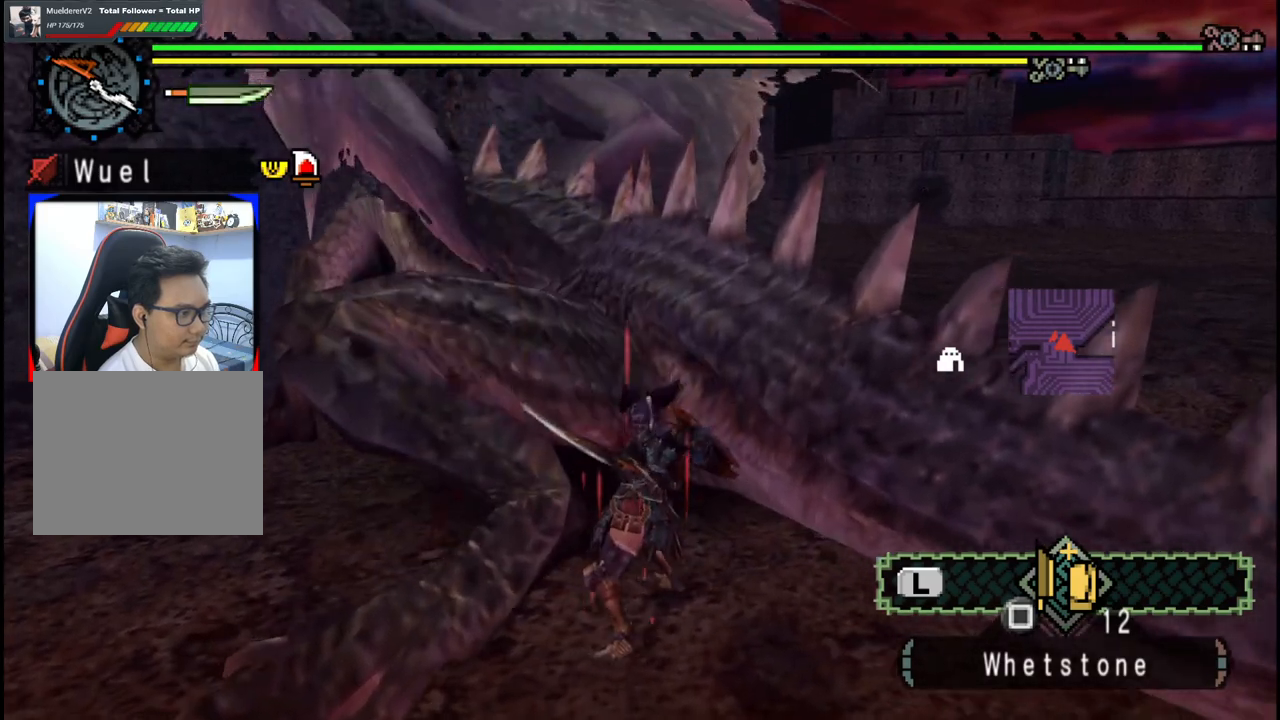
{"buttons": ["B"], "left_stick": "down-left", "right_stick": "center", "events": [[50, "B", "up"], [117, "B", "down"], [250, "B", "up"], [300, "B", "down"], [417, "B", "up"], [467, "B", "down"]]}
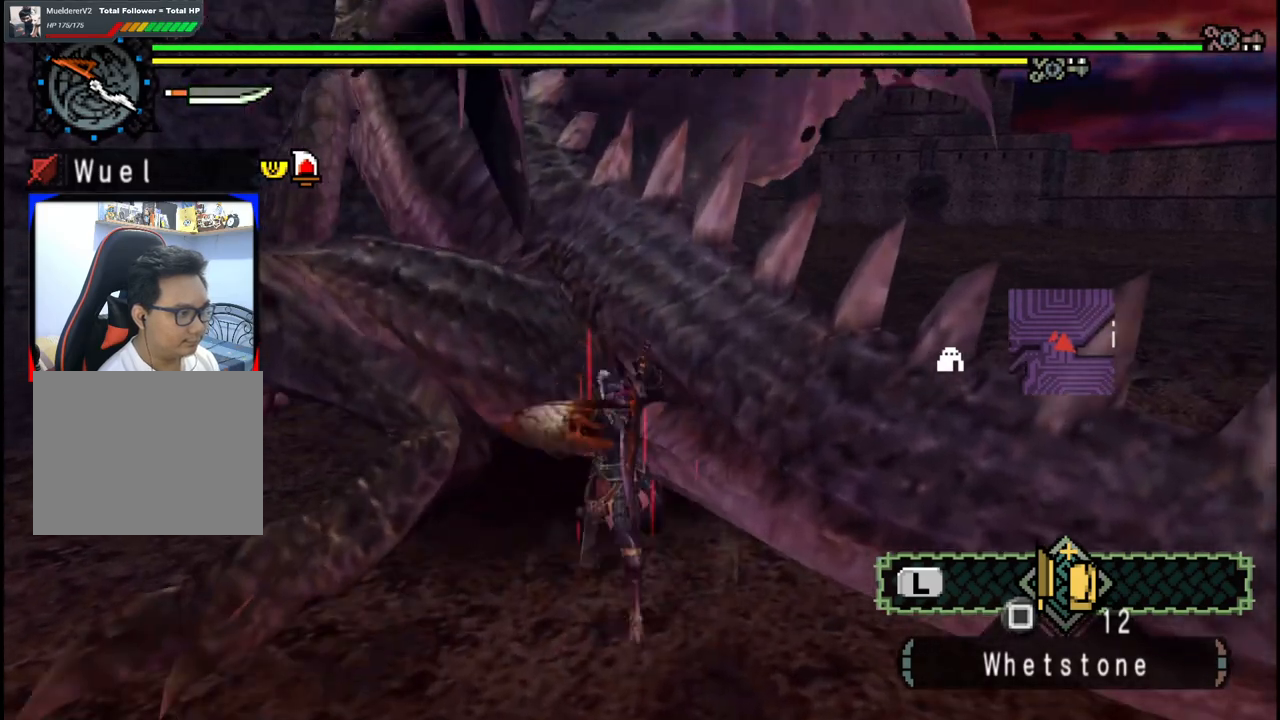
{"buttons": ["Y"], "left_stick": "up-left", "right_stick": "center", "events": [[100, "B", "up"], [250, "left_stick", "center"], [317, "Y", "down"], [417, "Y", "up"], [417, "left_stick", "up-left"], [500, "Y", "down"]]}
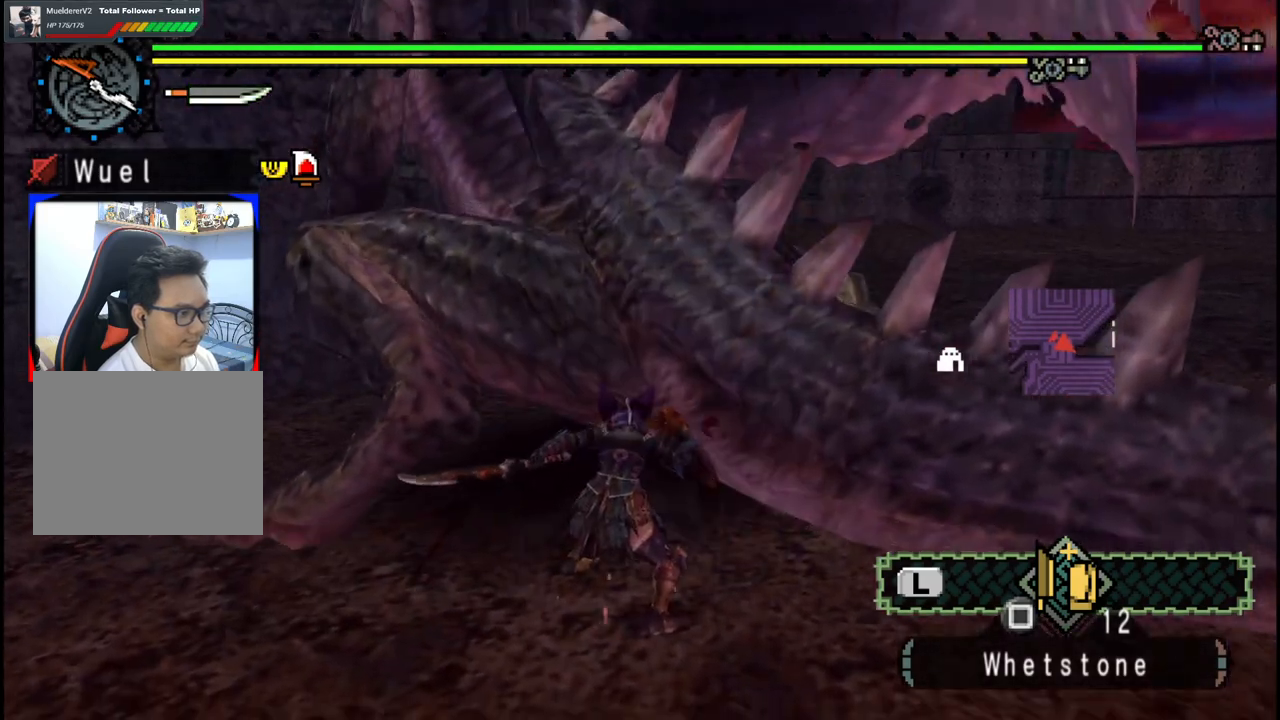
{"buttons": [], "left_stick": "up-left", "right_stick": "center", "events": [[117, "Y", "up"], [200, "Y", "down"], [317, "Y", "up"], [383, "Y", "down"], [500, "Y", "up"]]}
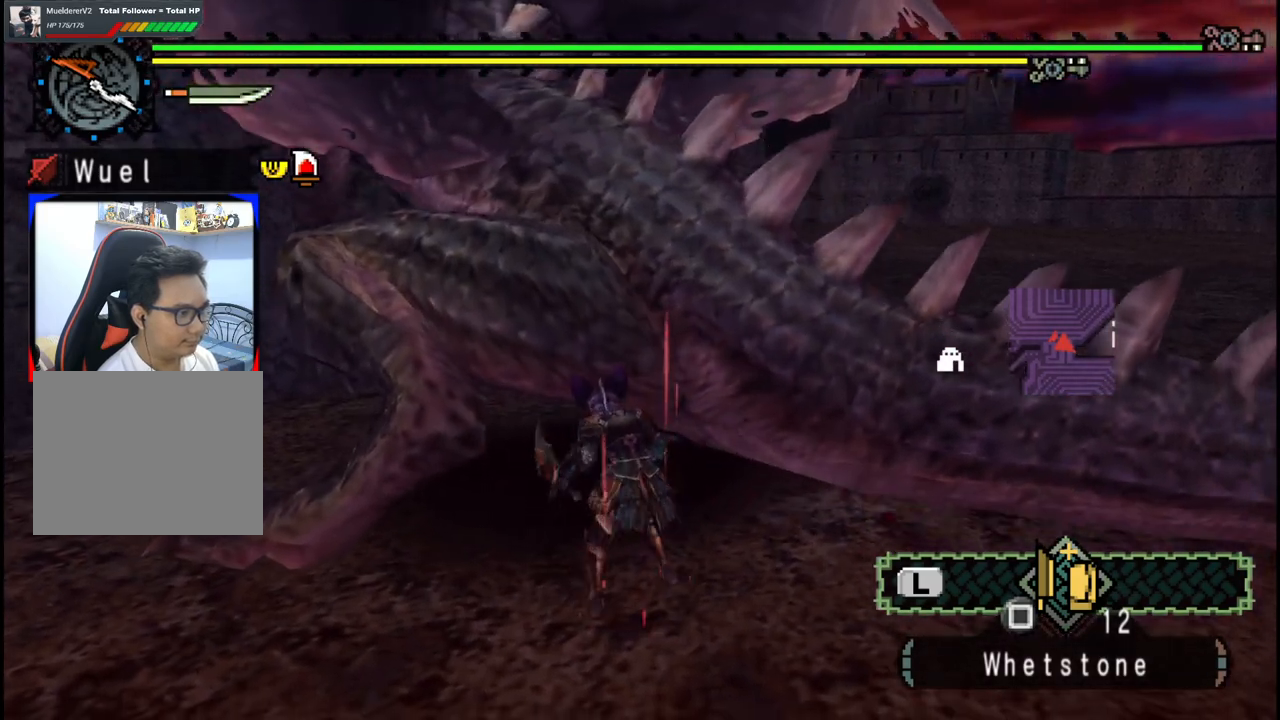
{"buttons": ["Y"], "left_stick": "up-left", "right_stick": "center", "events": [[67, "Y", "down"], [183, "Y", "up"], [250, "Y", "down"], [367, "Y", "up"], [417, "Y", "down"]]}
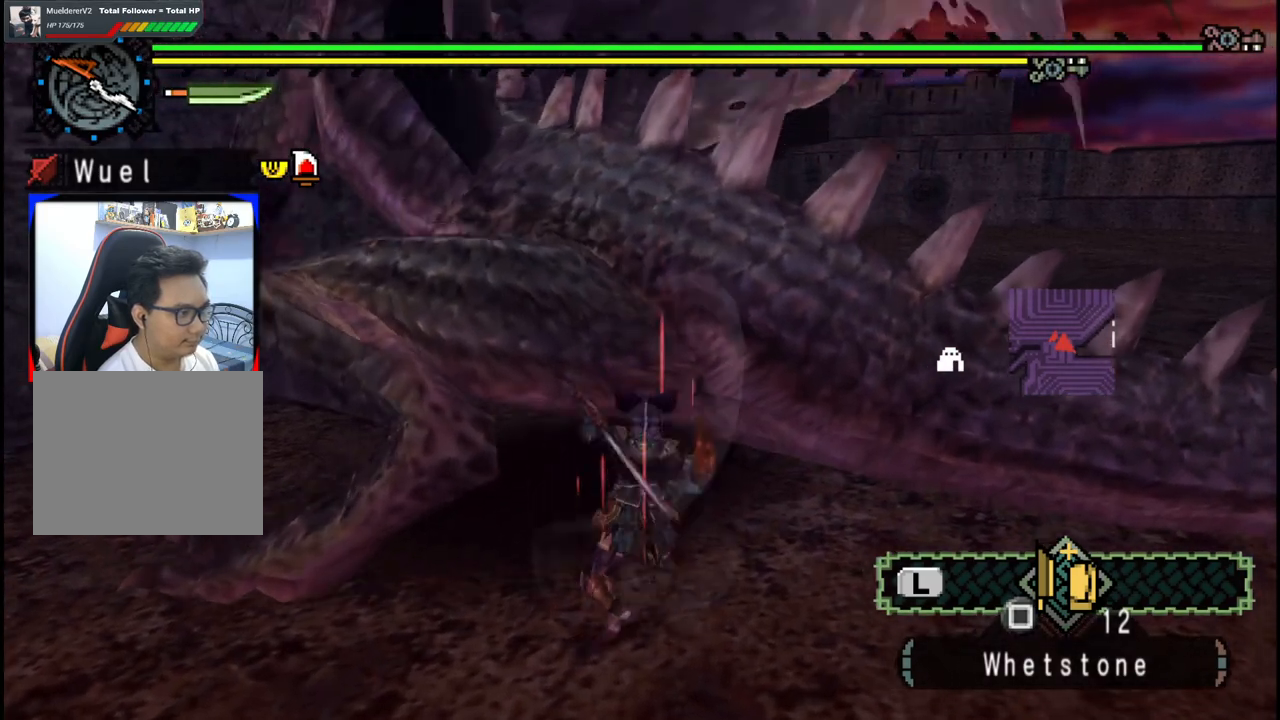
{"buttons": ["Y"], "left_stick": "left", "right_stick": "center", "events": [[33, "Y", "up"], [33, "left_stick", "center"], [100, "Y", "down"], [217, "Y", "up"], [300, "Y", "down"], [383, "left_stick", "left"], [417, "Y", "up"], [467, "Y", "down"]]}
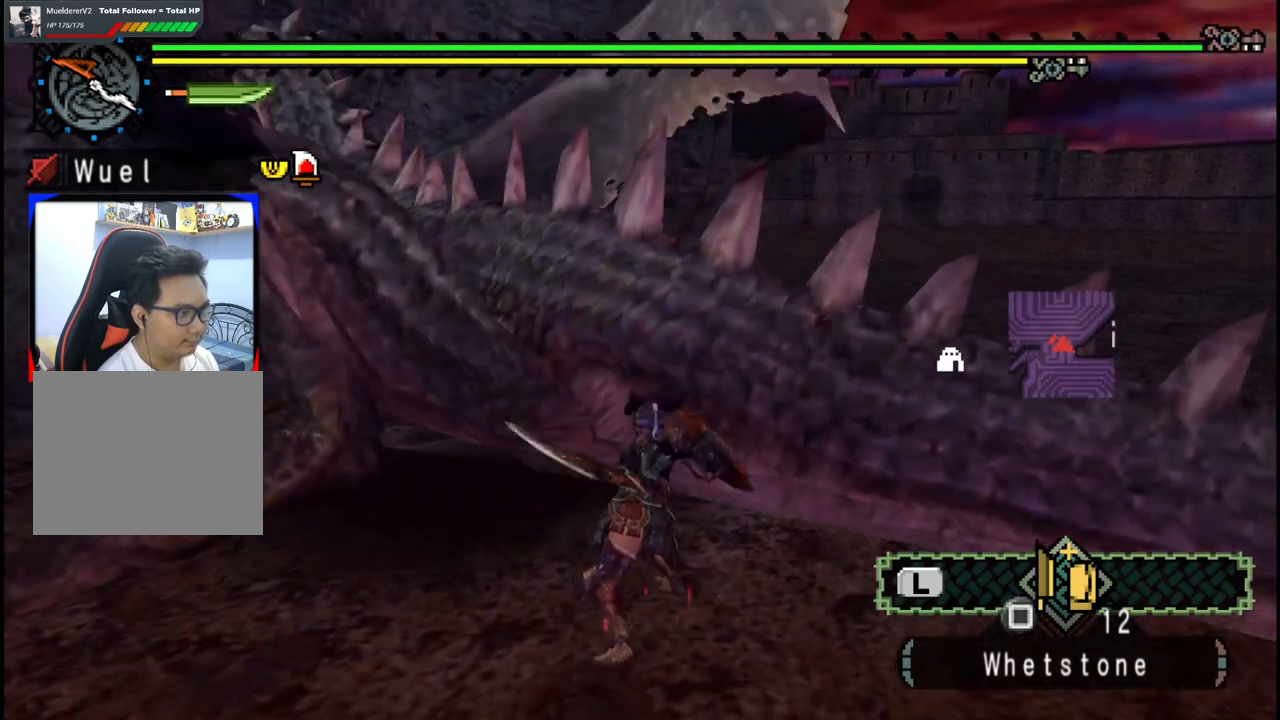
{"buttons": [], "left_stick": "left", "right_stick": "center", "events": [[83, "Y", "up"], [150, "Y", "down"], [267, "Y", "up"], [350, "Y", "down"], [483, "Y", "up"]]}
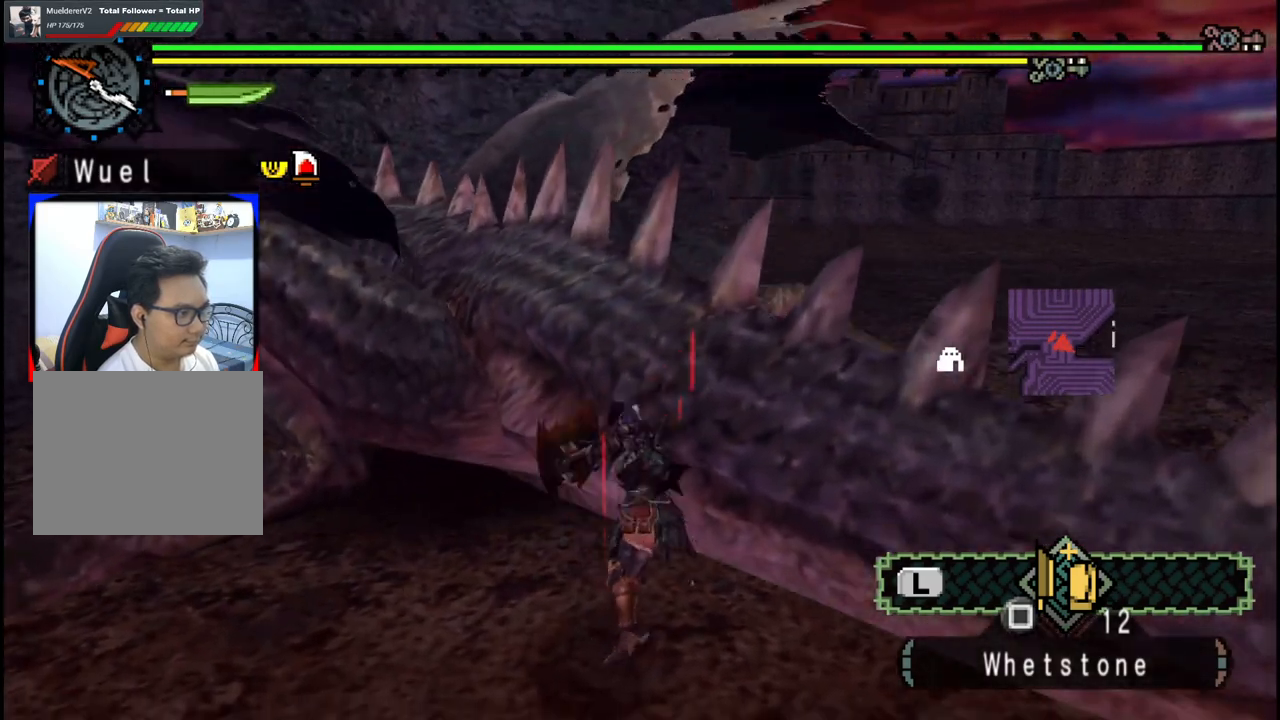
{"buttons": [], "left_stick": "left", "right_stick": "center", "events": [[67, "Y", "down"], [200, "Y", "up"], [317, "right_stick", "left"], [417, "right_stick", "center"]]}
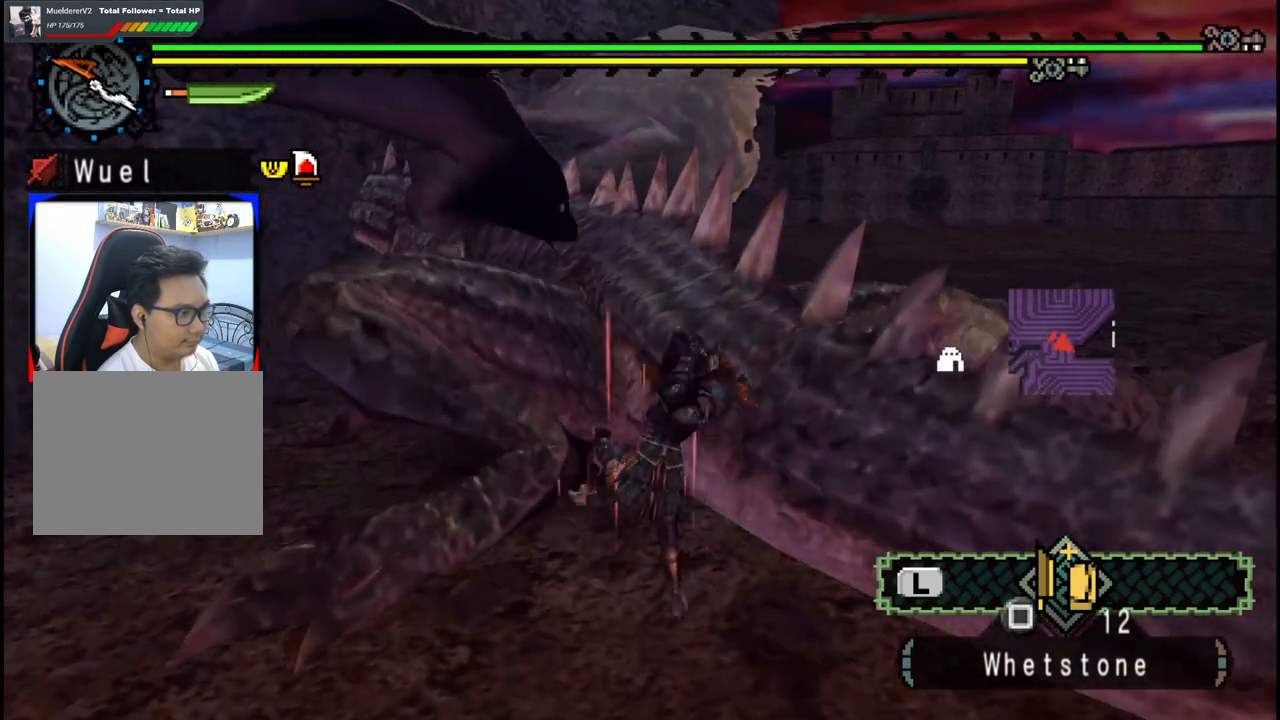
{"buttons": ["B"], "left_stick": "left", "right_stick": "center", "events": [[67, "B", "down"], [183, "B", "up"], [250, "B", "down"], [400, "B", "up"], [467, "B", "down"]]}
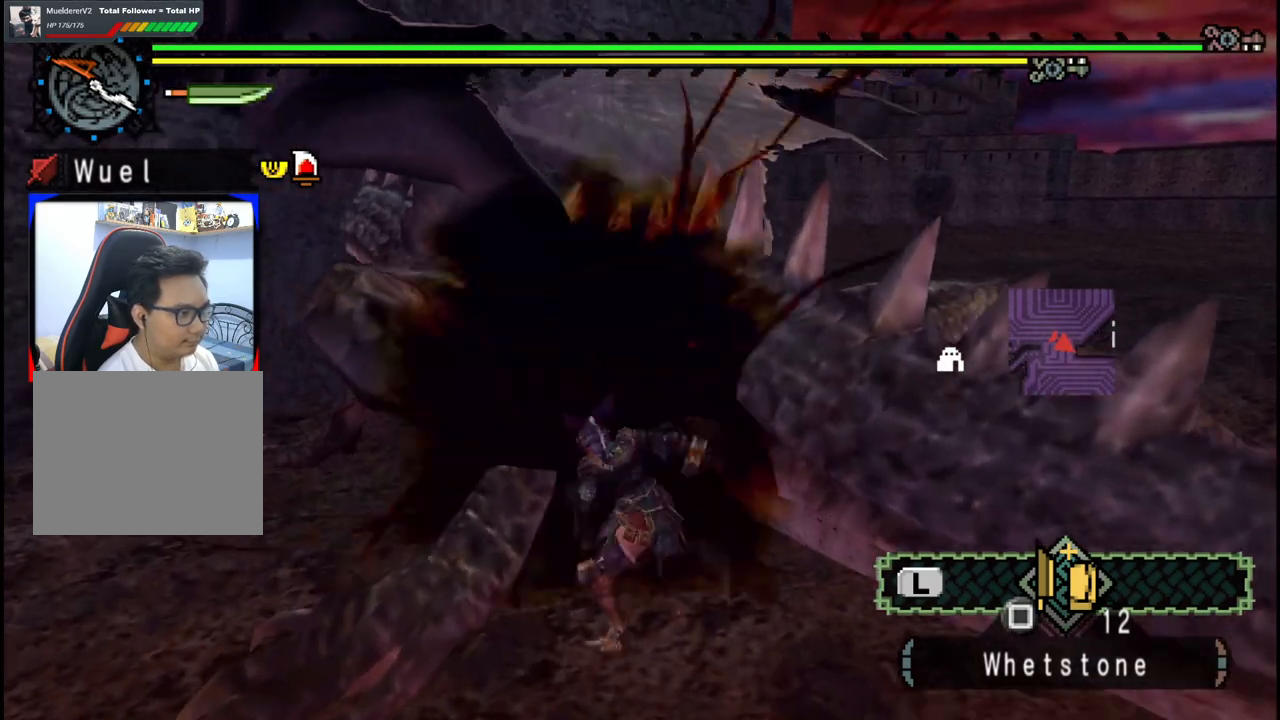
{"buttons": [], "left_stick": "center", "right_stick": "center", "events": [[83, "B", "up"], [133, "B", "down"], [250, "B", "up"], [300, "left_stick", "center"], [317, "B", "down"], [450, "B", "up"]]}
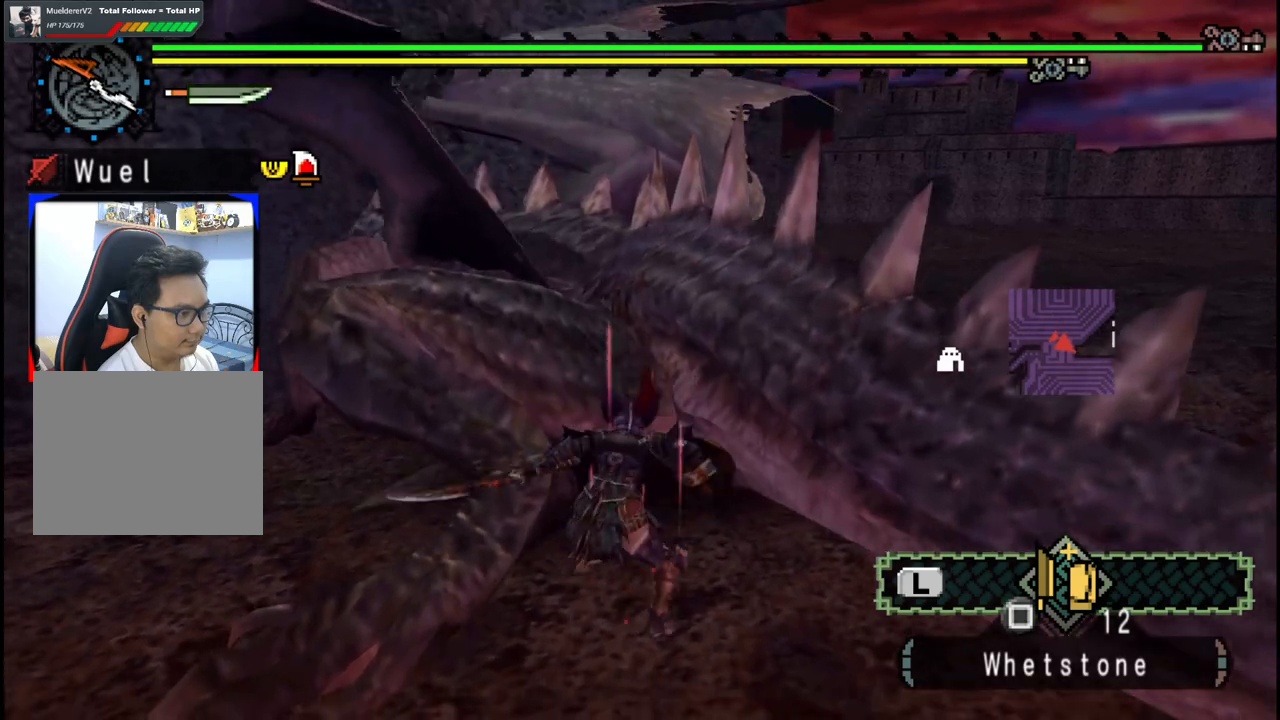
{"buttons": ["Y"], "left_stick": "up", "right_stick": "center", "events": [[117, "Y", "down"], [133, "left_stick", "up"], [233, "Y", "up"], [283, "Y", "down"], [417, "Y", "up"], [500, "Y", "down"]]}
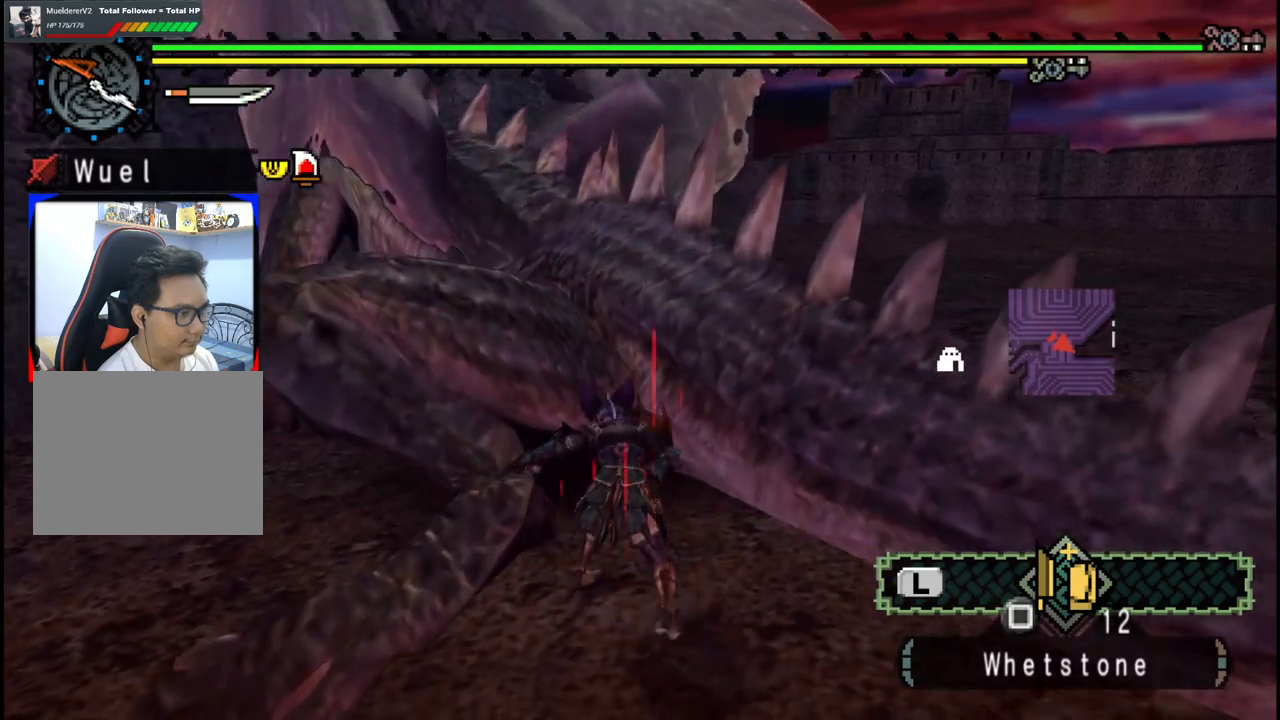
{"buttons": [], "left_stick": "up", "right_stick": "center", "events": [[117, "Y", "up"], [183, "Y", "down"], [267, "Y", "up"], [350, "Y", "down"], [450, "Y", "up"]]}
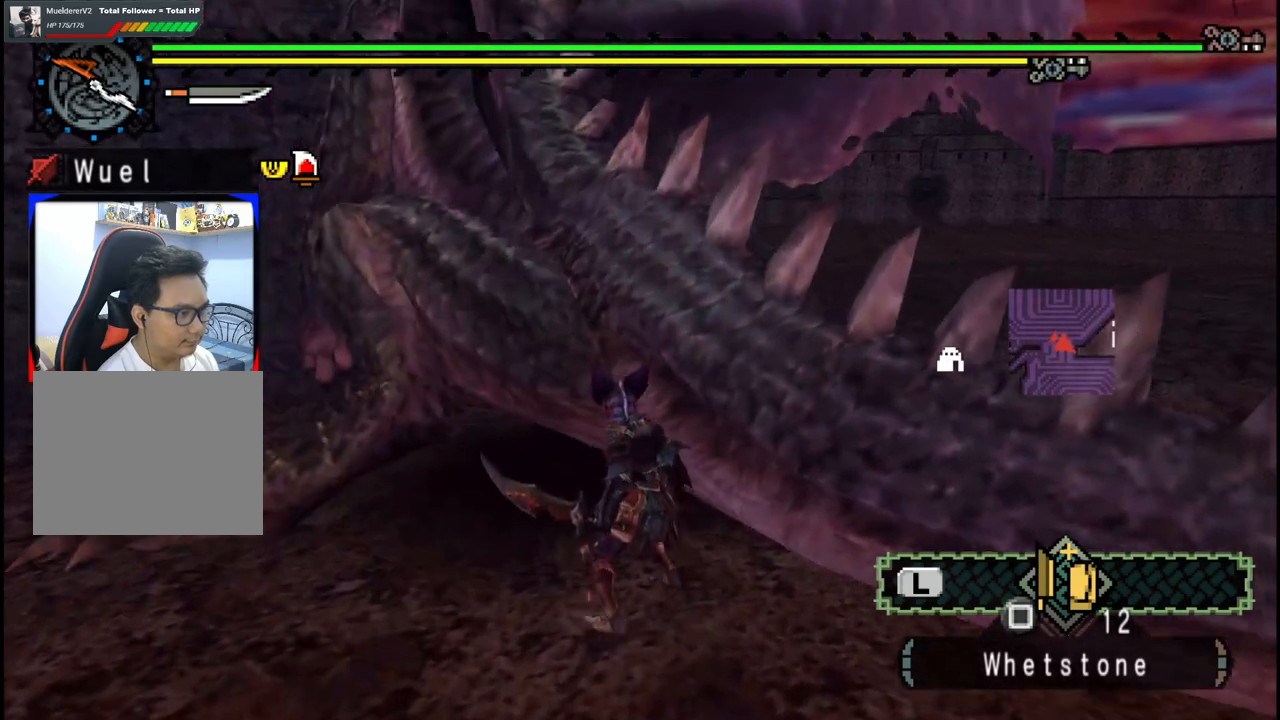
{"buttons": ["Y"], "left_stick": "center", "right_stick": "center", "events": [[17, "Y", "down"], [117, "Y", "up"], [183, "Y", "down"], [200, "left_stick", "center"], [317, "Y", "up"], [383, "Y", "down"]]}
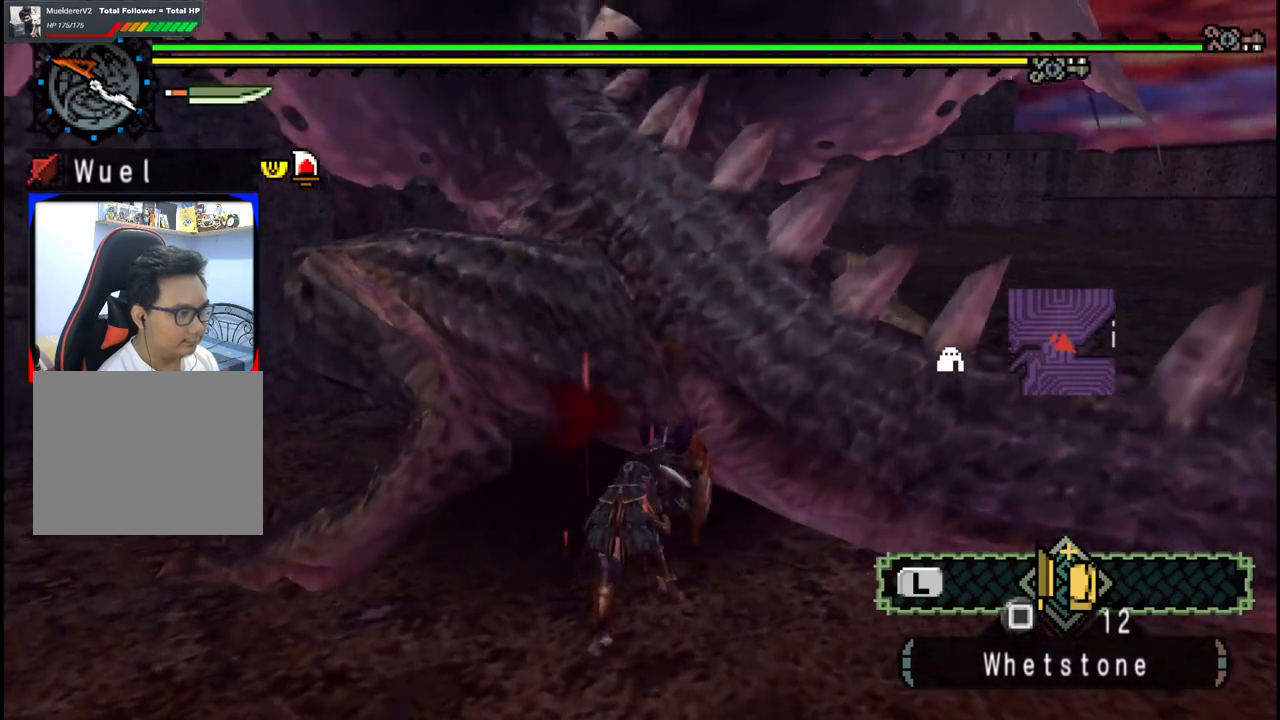
{"buttons": [], "left_stick": "center", "right_stick": "center", "events": [[17, "Y", "up"], [83, "Y", "down"], [217, "Y", "up"], [300, "Y", "down"], [450, "Y", "up"]]}
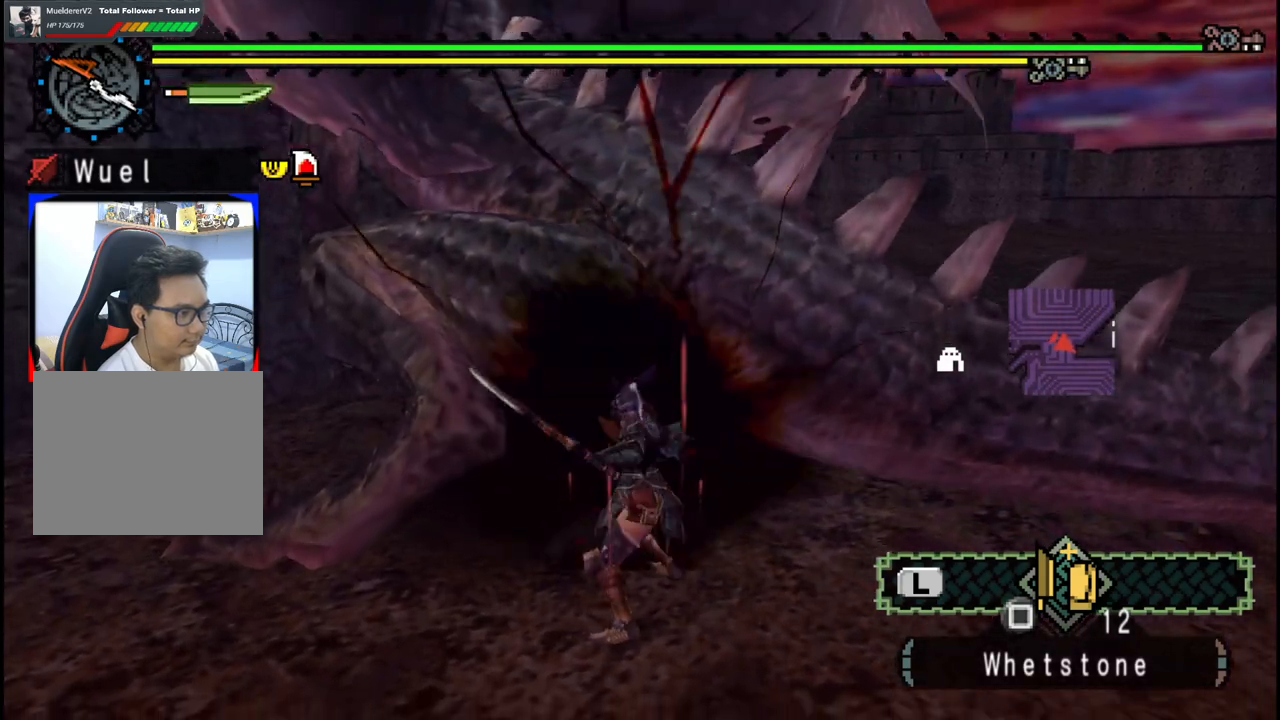
{"buttons": [], "left_stick": "center", "right_stick": "center", "events": [[17, "Y", "down"], [167, "Y", "up"], [233, "Y", "down"], [367, "Y", "up"]]}
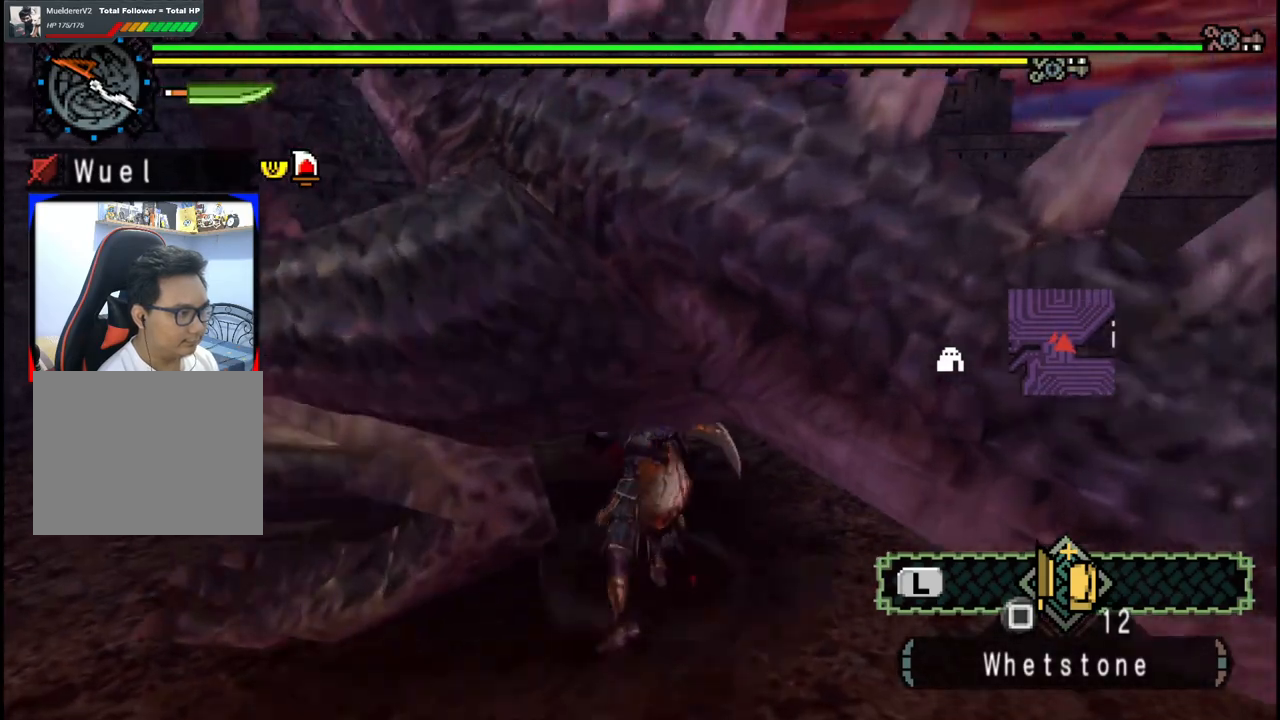
{"buttons": [], "left_stick": "up-right", "right_stick": "right", "events": [[417, "right_stick", "right"], [433, "left_stick", "up-right"]]}
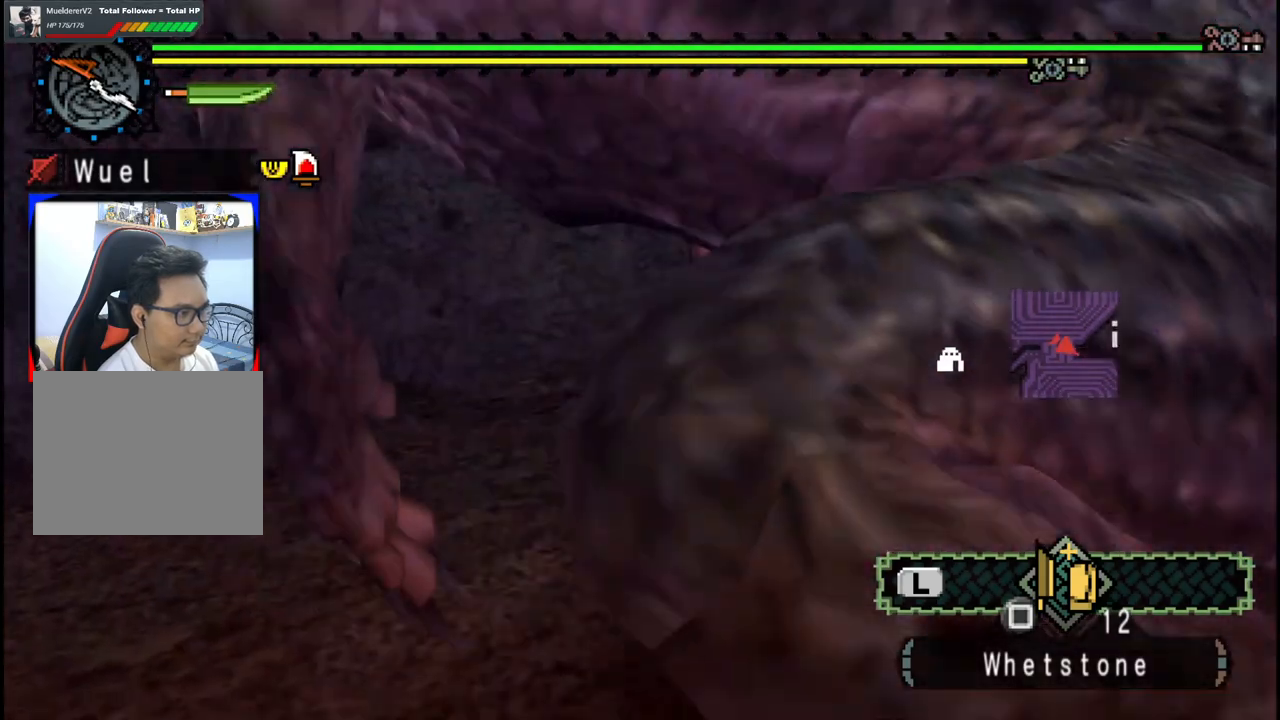
{"buttons": [], "left_stick": "up-left", "right_stick": "center", "events": [[83, "right_stick", "center"], [150, "A", "down"], [250, "A", "up"], [333, "A", "down"], [383, "left_stick", "up"], [450, "A", "up"], [483, "left_stick", "up-left"]]}
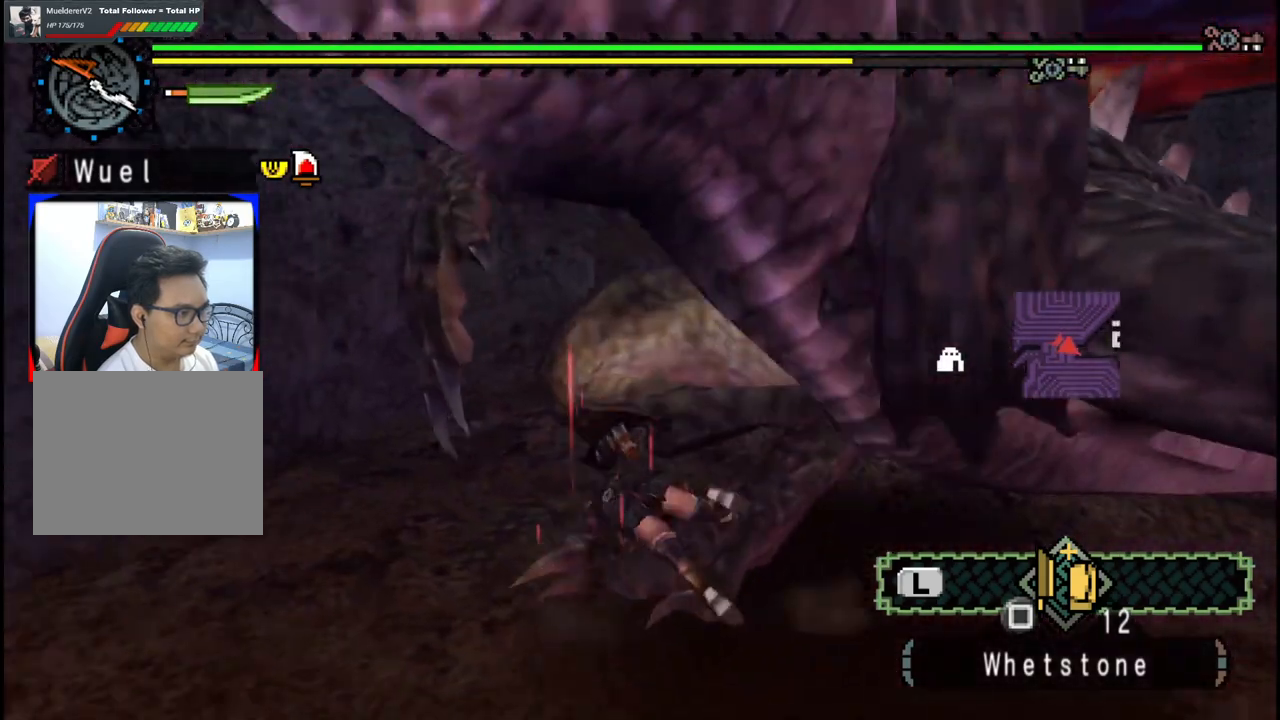
{"buttons": [], "left_stick": "up-left", "right_stick": "center", "events": []}
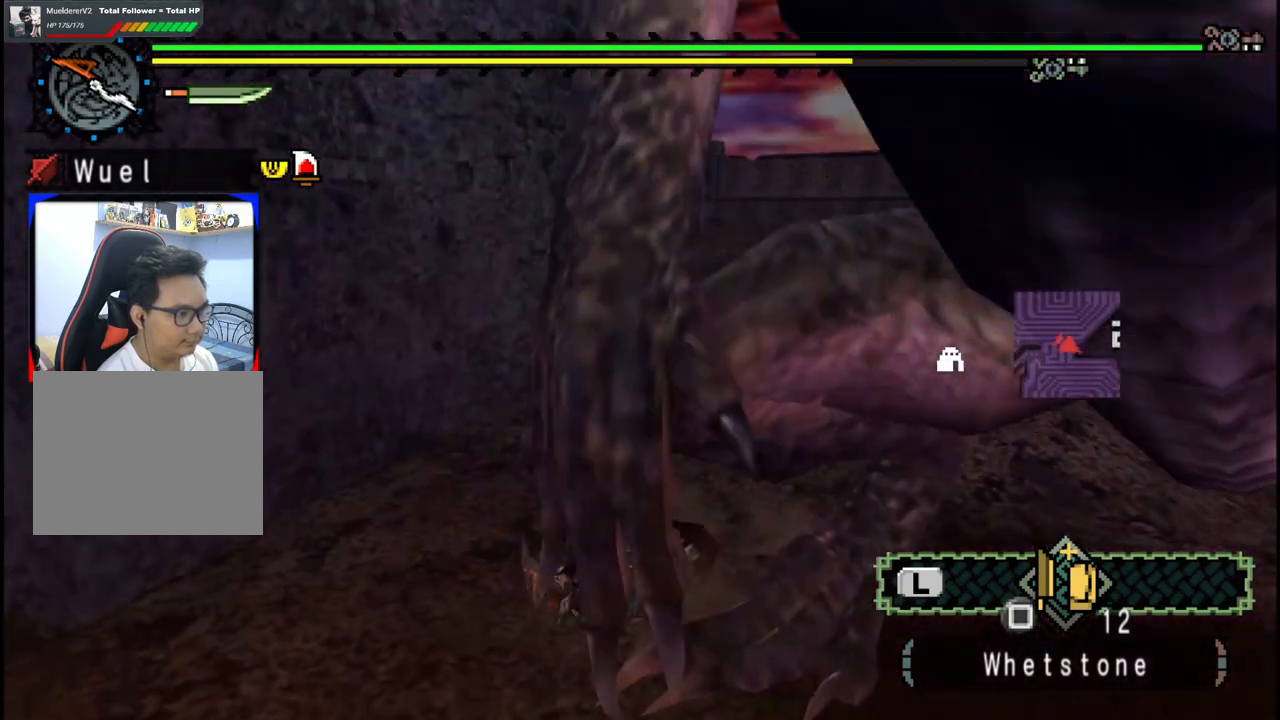
{"buttons": [], "left_stick": "up", "right_stick": "right", "events": [[33, "left_stick", "left"], [183, "left_stick", "up-left"], [233, "right_stick", "right"], [283, "left_stick", "up"]]}
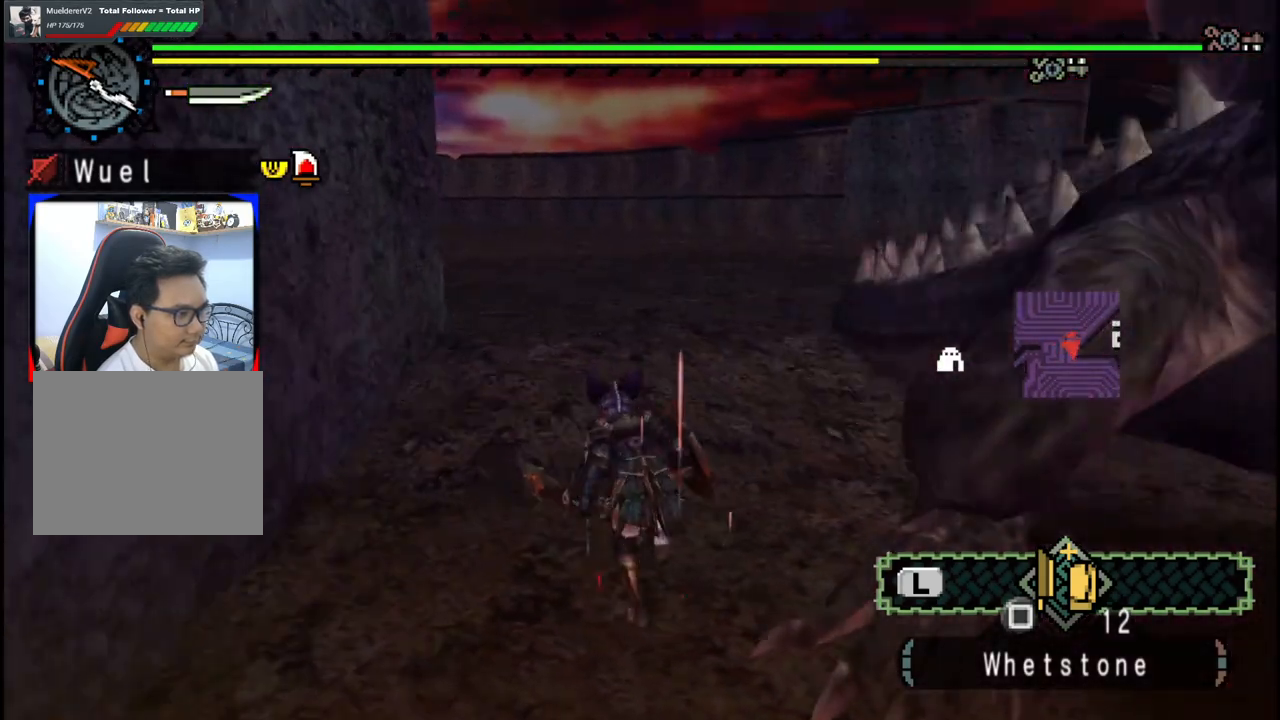
{"buttons": [], "left_stick": "left", "right_stick": "right", "events": [[50, "left_stick", "up-left"], [417, "left_stick", "left"]]}
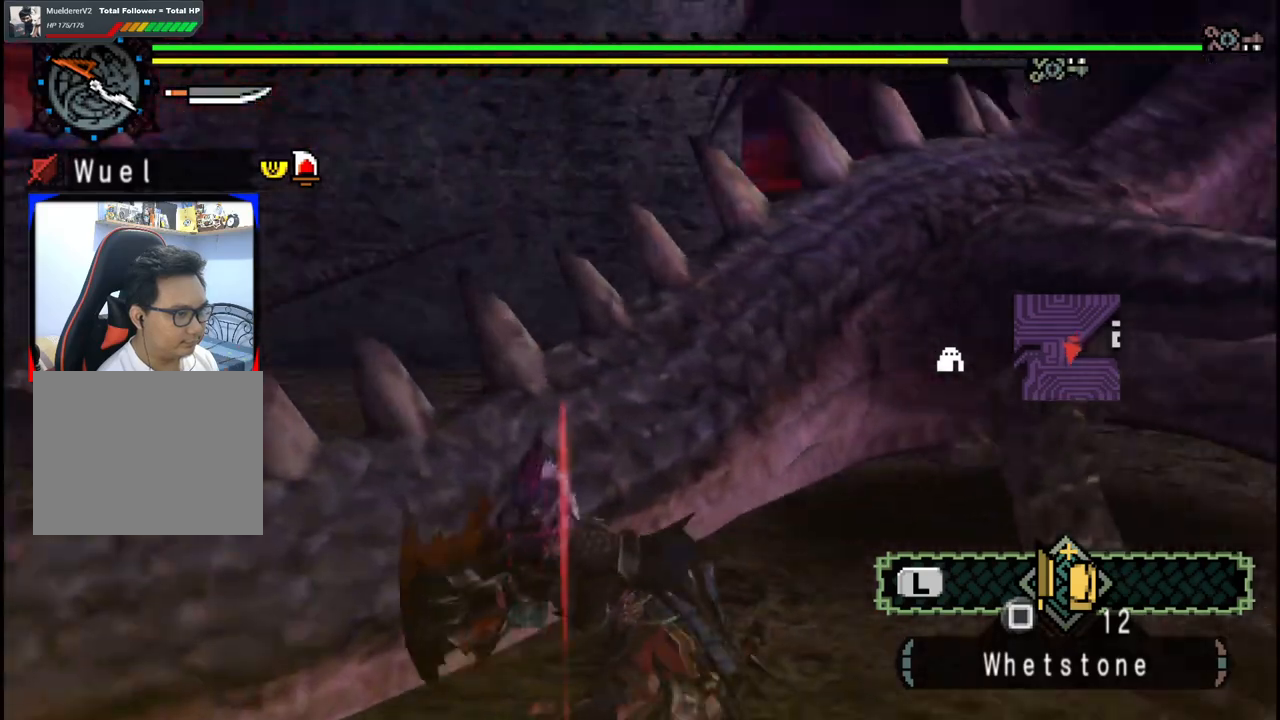
{"buttons": [], "left_stick": "center", "right_stick": "center", "events": [[217, "right_stick", "center"], [283, "left_stick", "down-left"], [400, "left_stick", "center"]]}
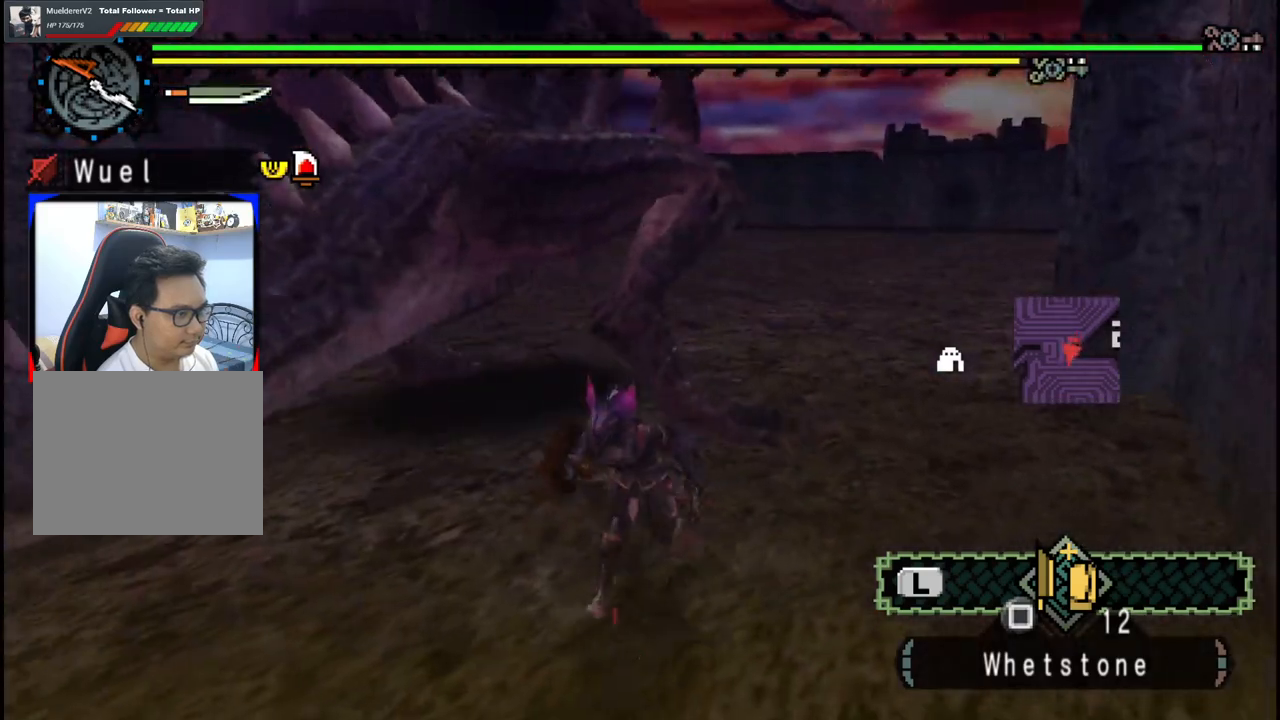
{"buttons": [], "left_stick": "down-left", "right_stick": "center", "events": [[167, "left_stick", "left"], [267, "left_stick", "down-left"]]}
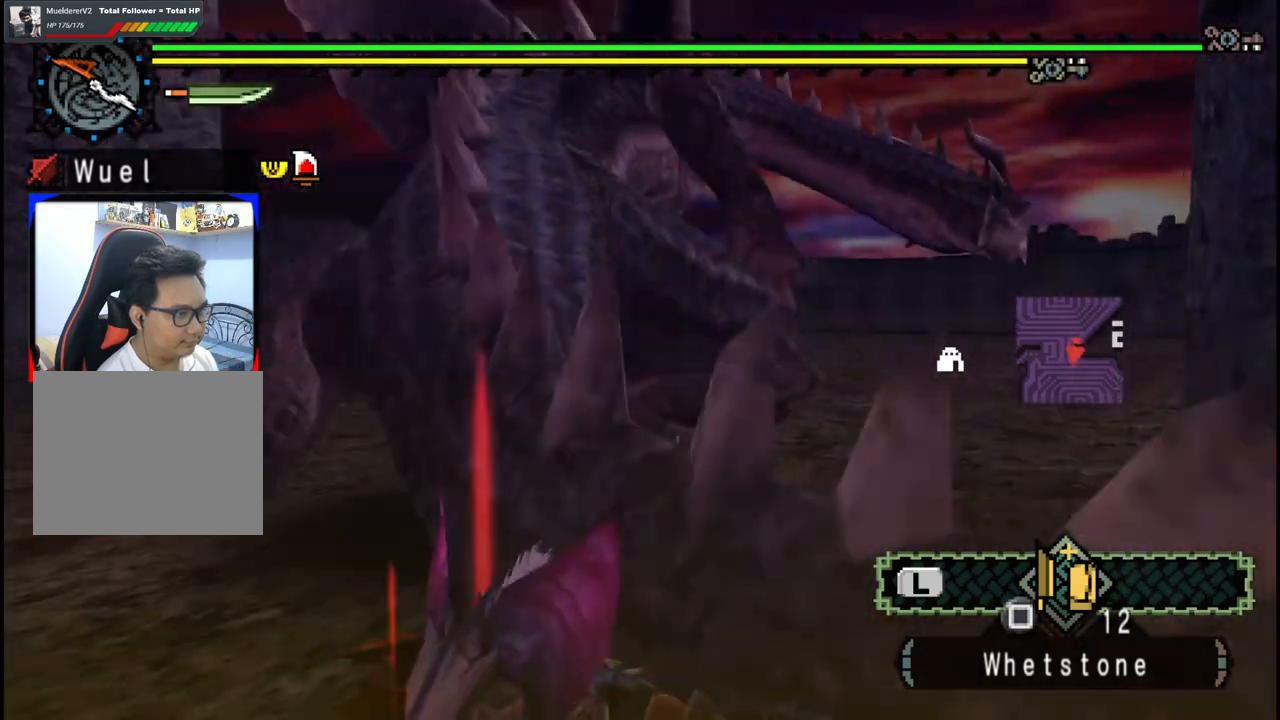
{"buttons": [], "left_stick": "up-left", "right_stick": "right", "events": [[383, "right_stick", "right"], [483, "left_stick", "up-left"]]}
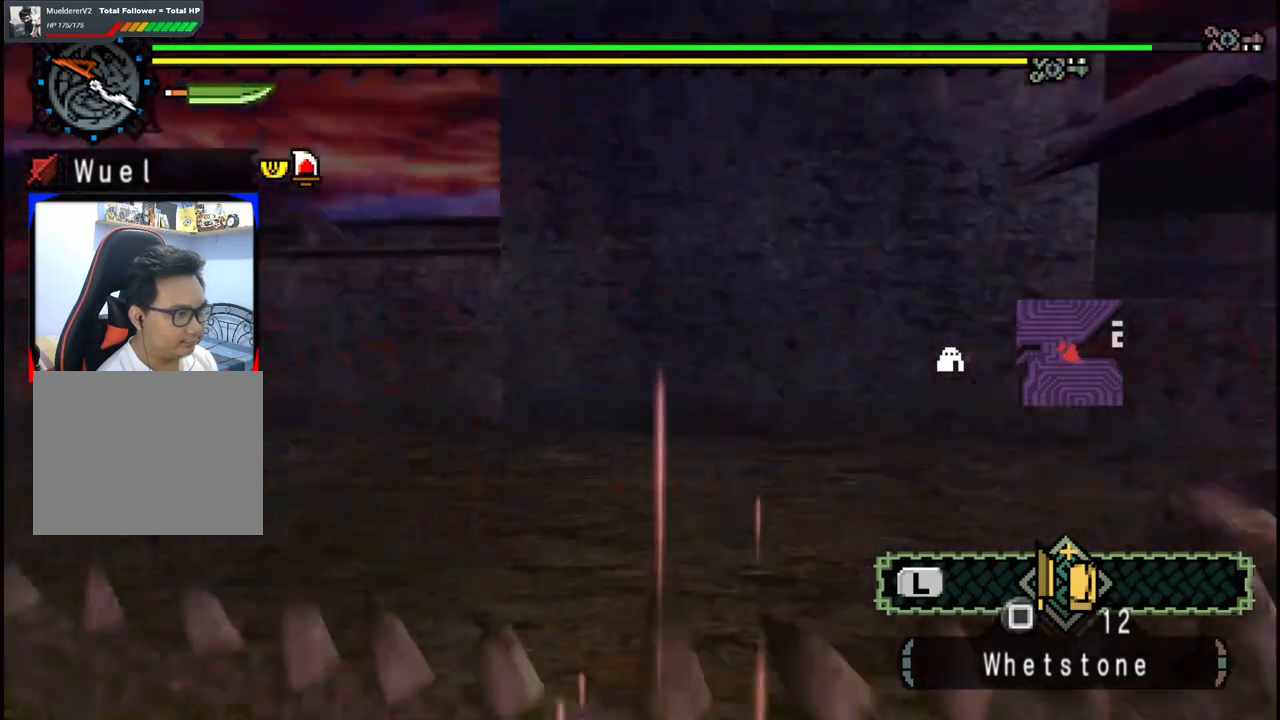
{"buttons": [], "left_stick": "center", "right_stick": "center", "events": [[150, "left_stick", "up"], [400, "right_stick", "center"], [417, "left_stick", "center"]]}
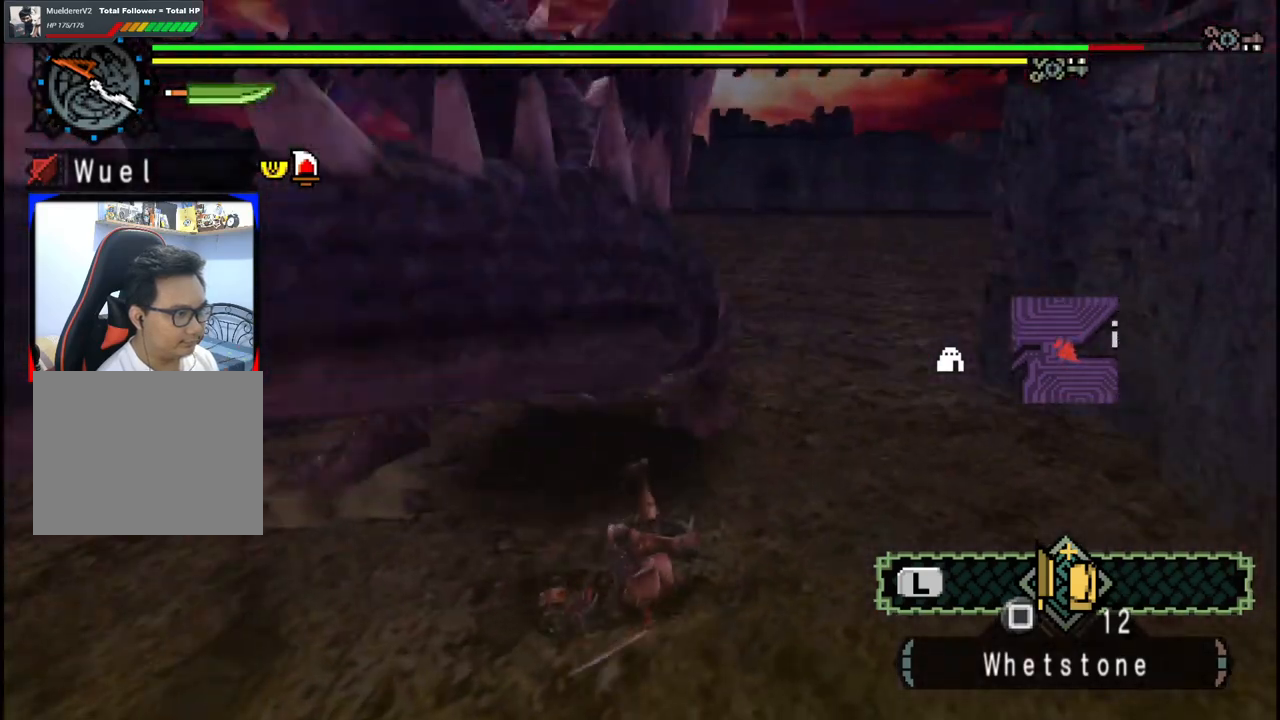
{"buttons": [], "left_stick": "center", "right_stick": "center", "events": []}
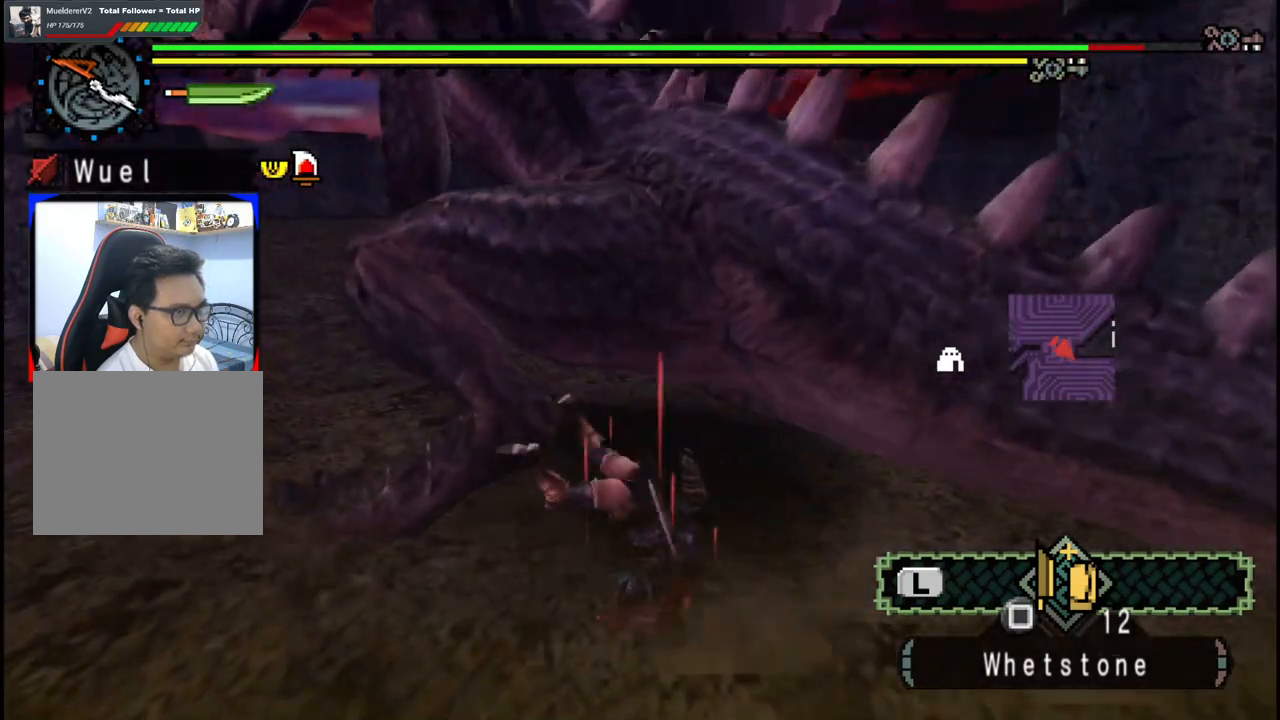
{"buttons": [], "left_stick": "down", "right_stick": "center", "events": [[217, "left_stick", "down"]]}
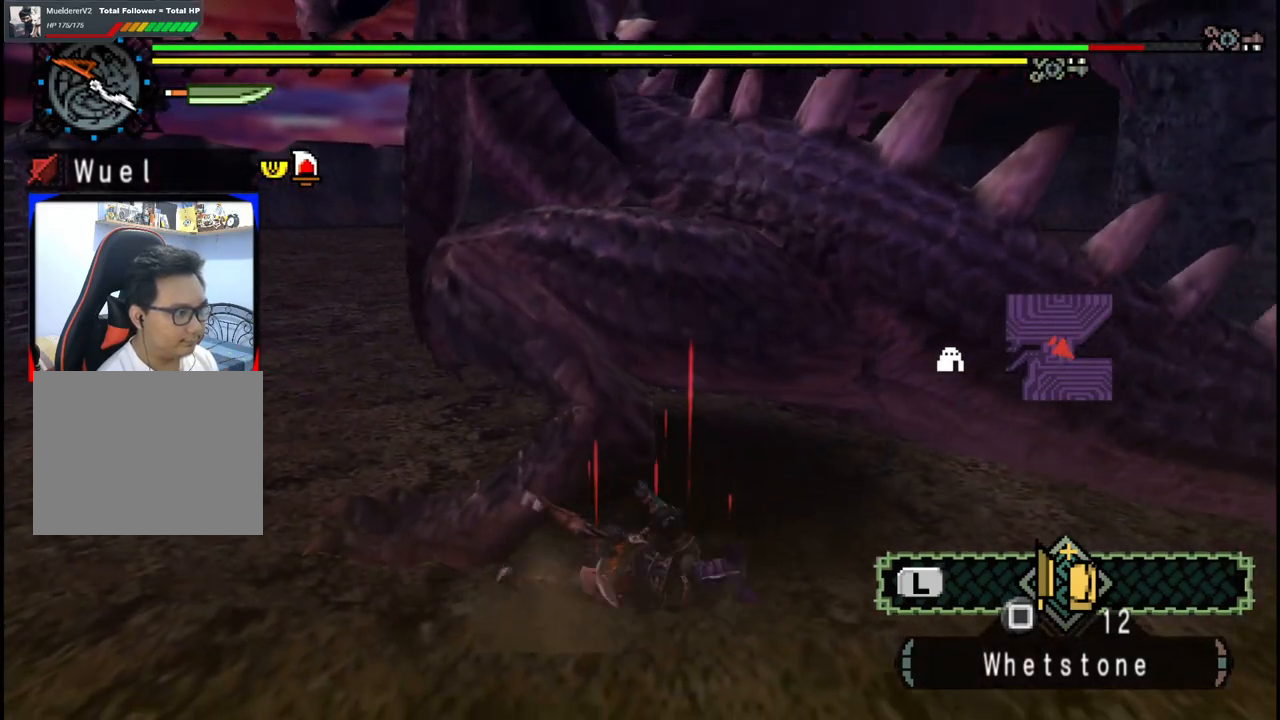
{"buttons": [], "left_stick": "down", "right_stick": "center", "events": []}
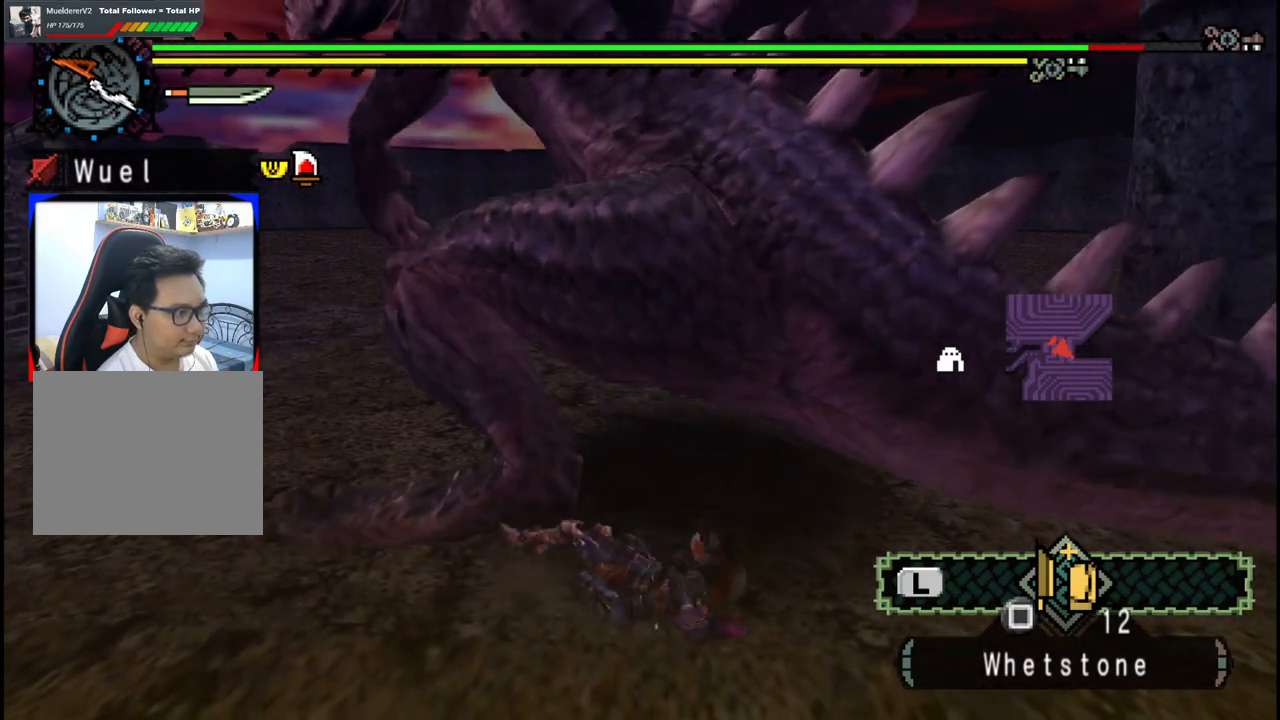
{"buttons": [], "left_stick": "down", "right_stick": "center", "events": [[150, "left_stick", "center"], [250, "left_stick", "down"]]}